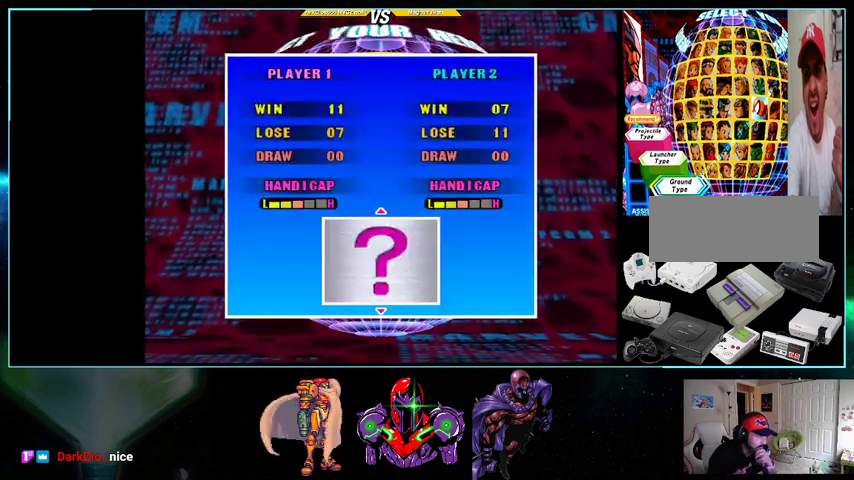
Gameplay with a controller (Nintendo layout); each line is a JSON object with the inputs held at the frame after it. "events" lists button and stick changes between this image and that frame as [ms after this image, input, new state], when the widget could be followed in between. Not read: L3 R3.
{"buttons": [], "events": [[200, "A", "down"], [300, "A", "up"]]}
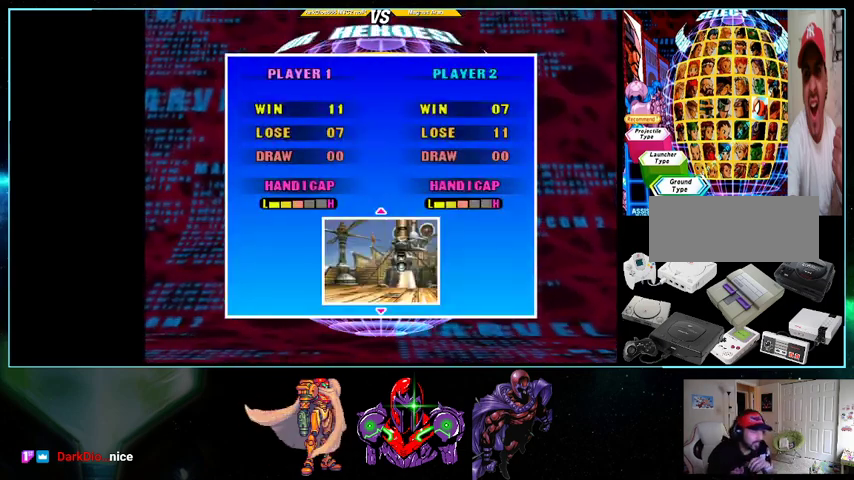
{"buttons": [], "events": []}
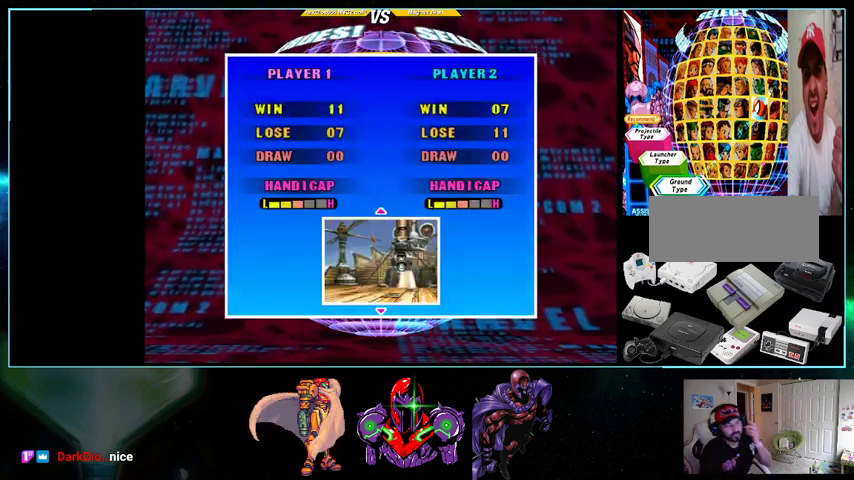
{"buttons": [], "events": []}
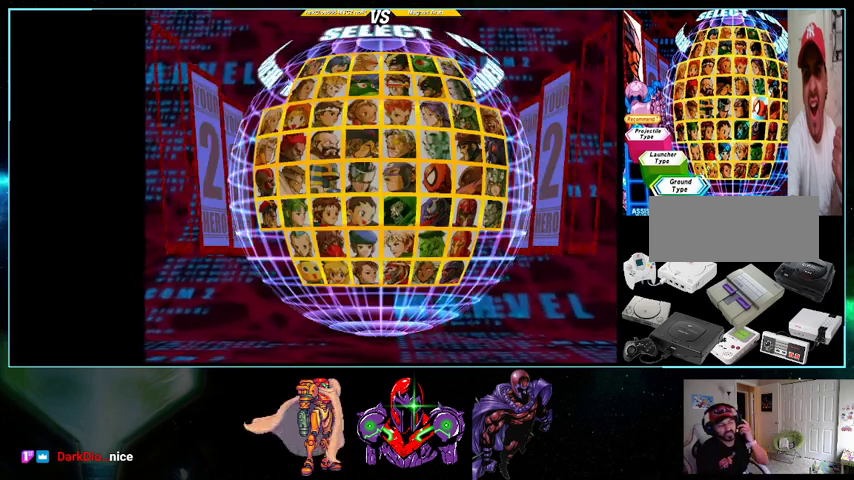
{"buttons": [], "events": []}
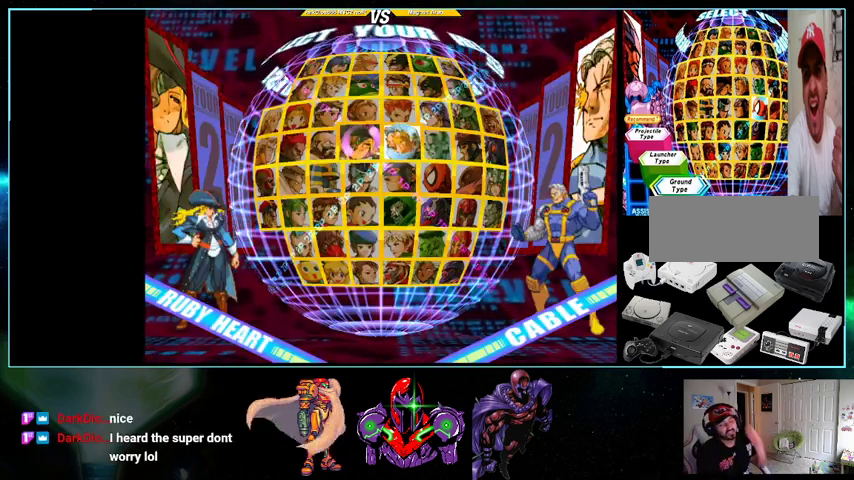
{"buttons": ["DPAD_RIGHT"], "events": [[500, "DPAD_RIGHT", "down"]]}
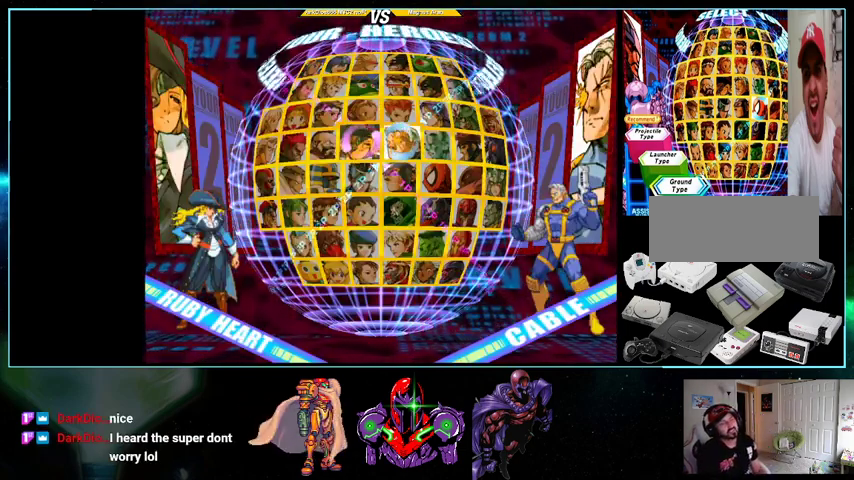
{"buttons": ["DPAD_DOWN"], "events": [[133, "DPAD_RIGHT", "up"], [200, "DPAD_RIGHT", "down"], [333, "DPAD_RIGHT", "up"], [400, "DPAD_DOWN", "down"]]}
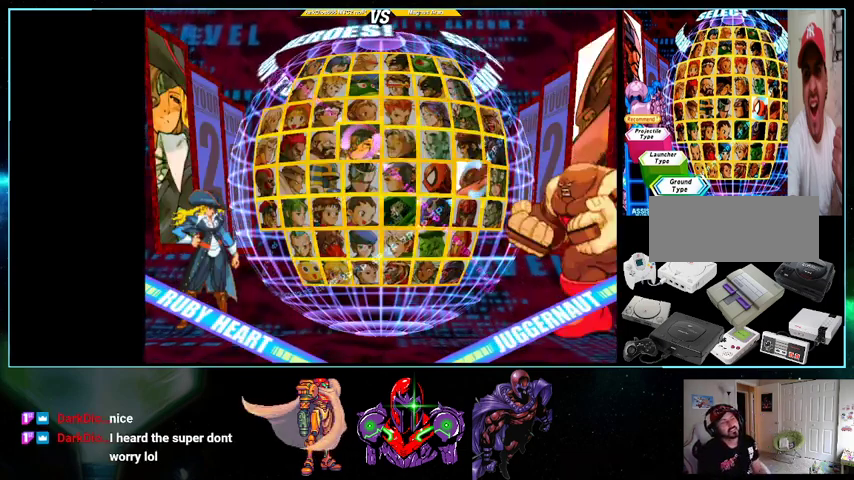
{"buttons": [], "events": [[33, "DPAD_DOWN", "up"], [100, "DPAD_DOWN", "down"], [200, "DPAD_DOWN", "up"], [267, "DPAD_DOWN", "down"], [367, "DPAD_DOWN", "up"]]}
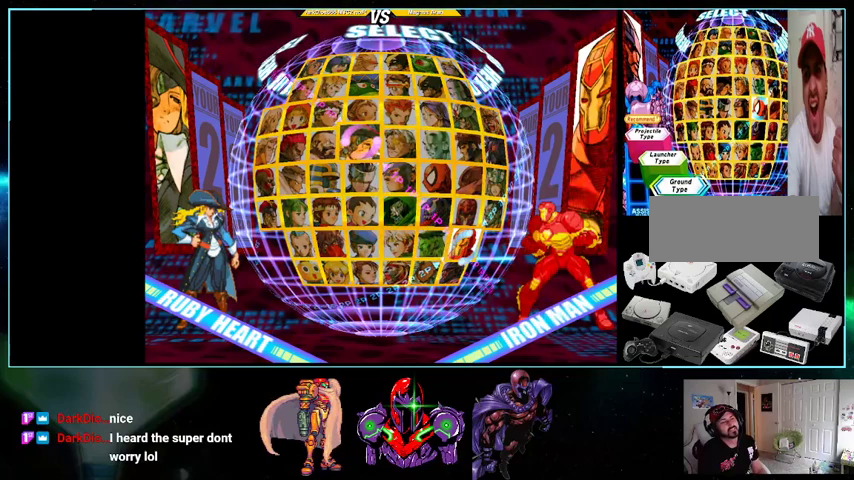
{"buttons": [], "events": [[100, "DPAD_DOWN", "down"], [233, "DPAD_DOWN", "up"]]}
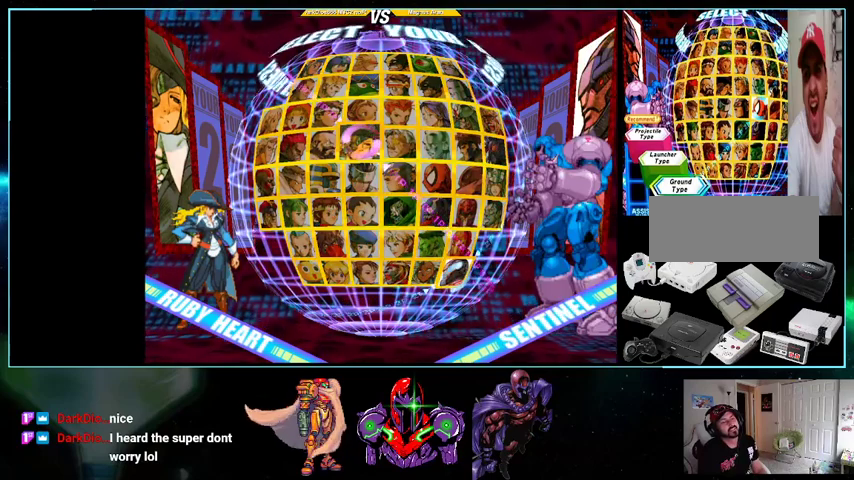
{"buttons": [], "events": []}
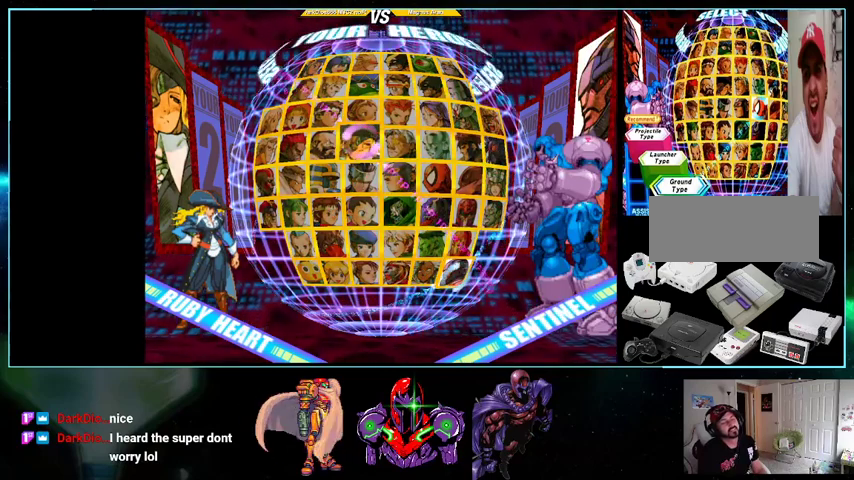
{"buttons": [], "events": []}
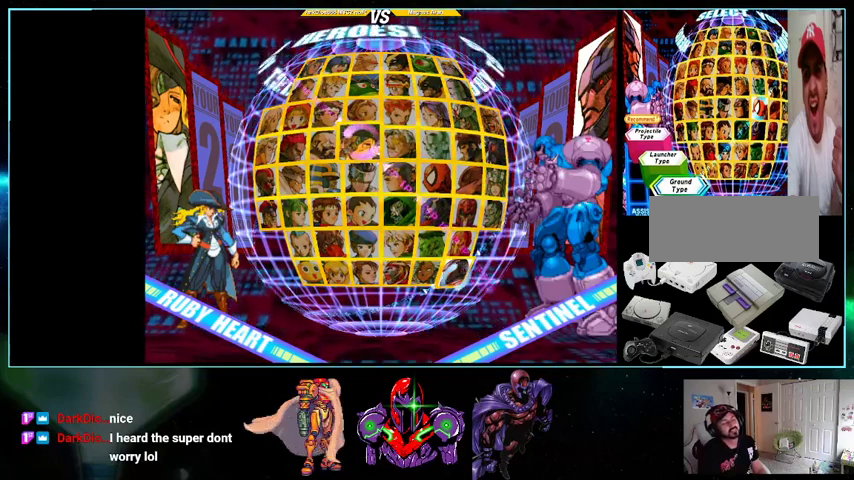
{"buttons": [], "events": []}
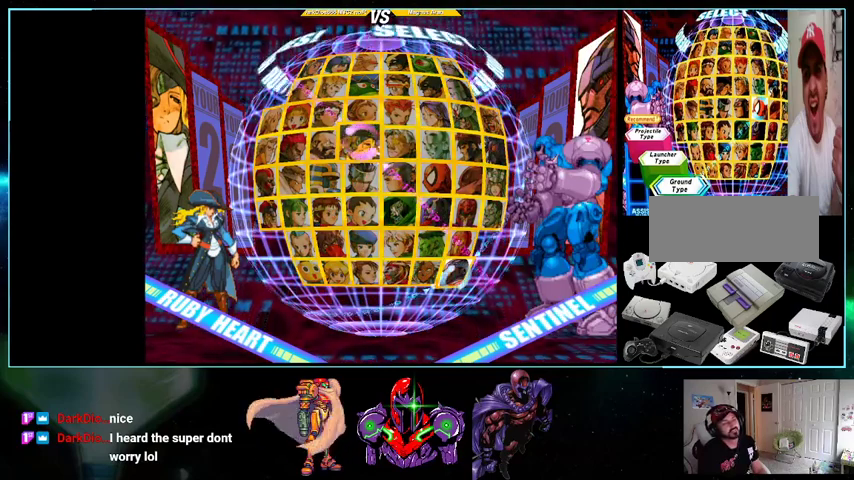
{"buttons": [], "events": []}
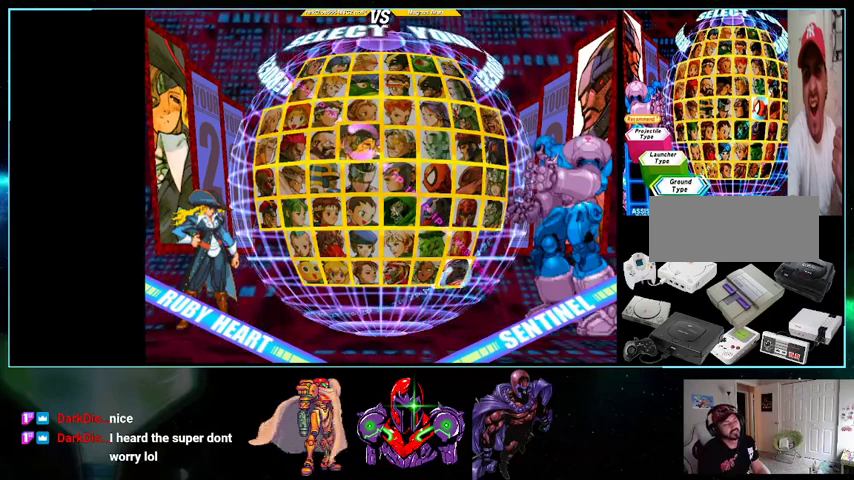
{"buttons": [], "events": []}
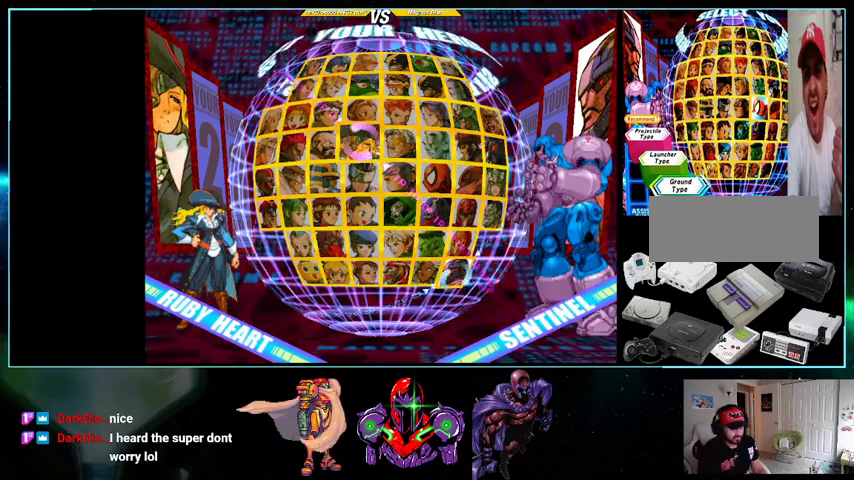
{"buttons": [], "events": []}
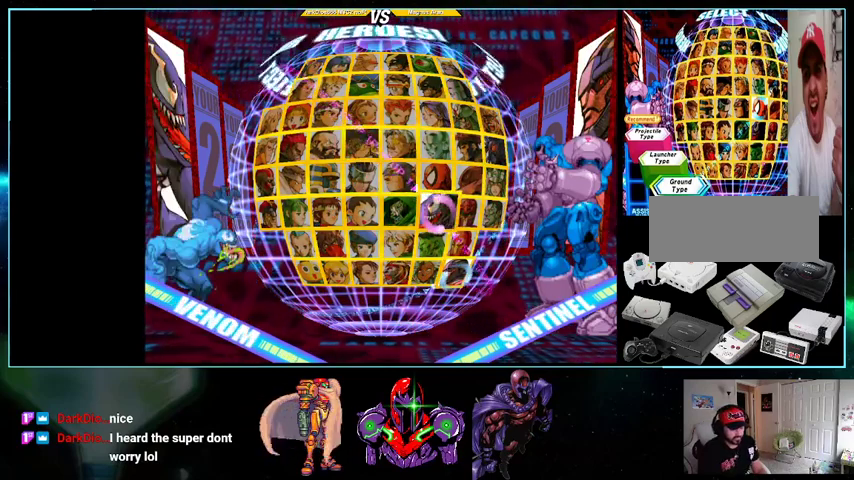
{"buttons": [], "events": [[267, "Y", "down"], [367, "Y", "up"]]}
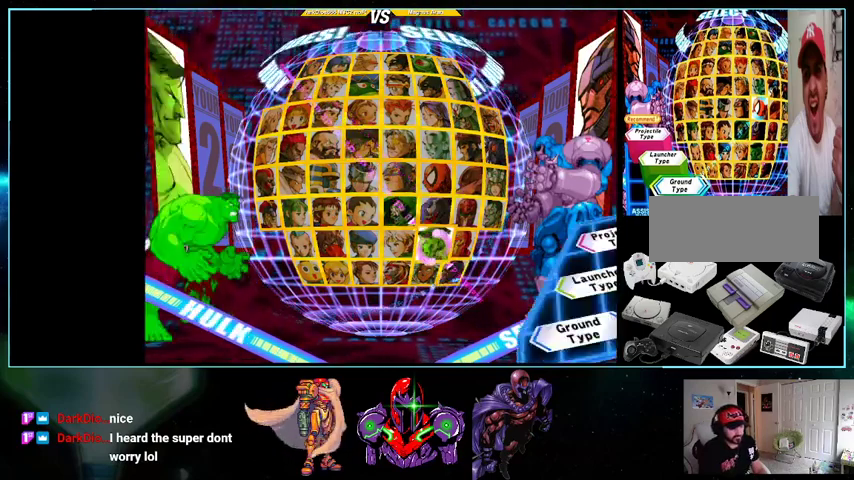
{"buttons": ["DPAD_UP"], "events": [[433, "DPAD_UP", "down"]]}
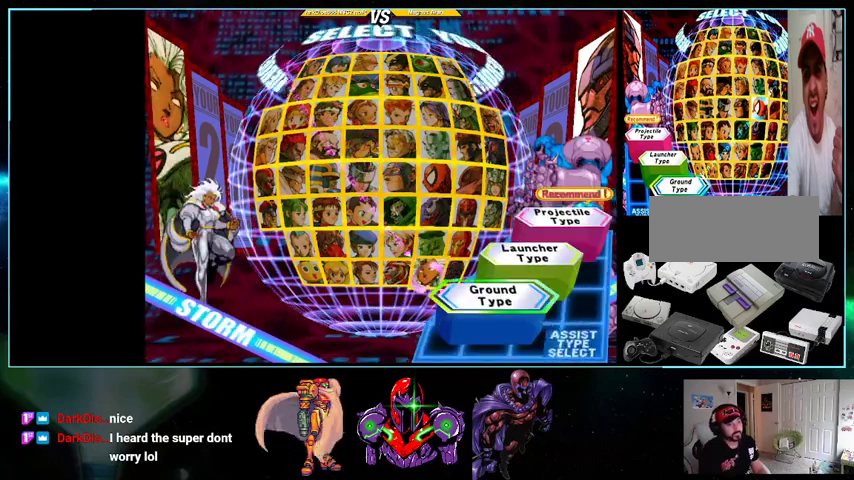
{"buttons": [], "events": [[33, "DPAD_UP", "up"], [233, "A", "down"], [333, "A", "up"]]}
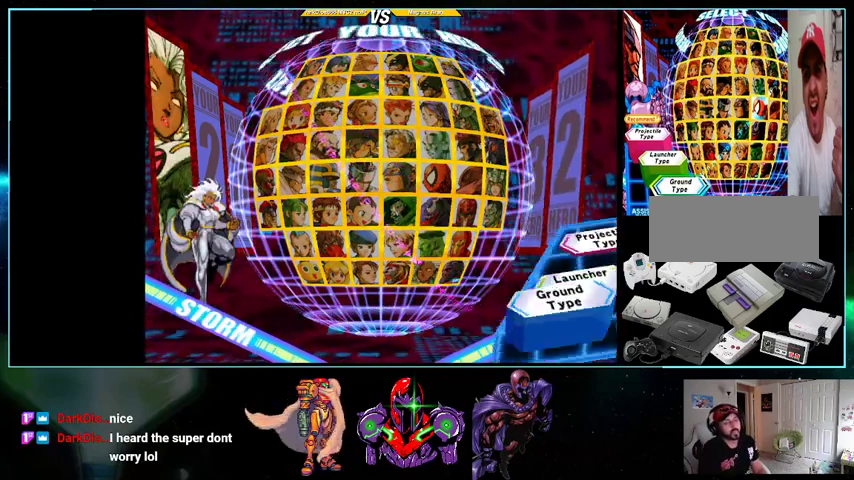
{"buttons": [], "events": []}
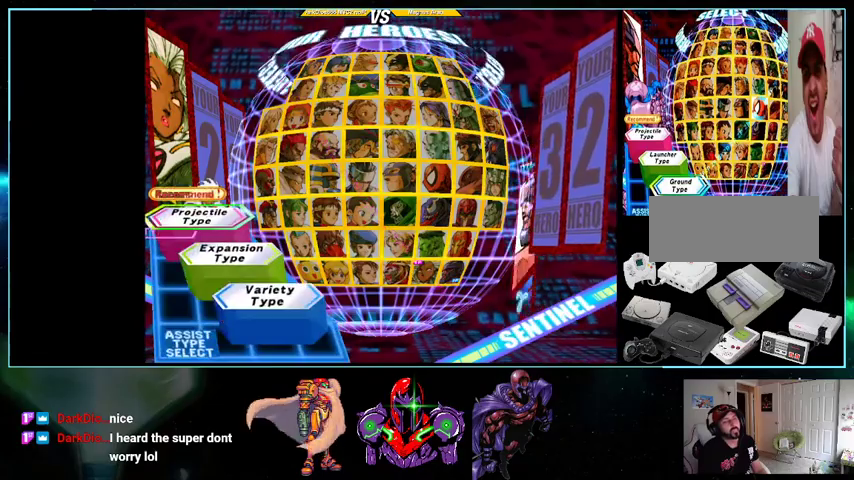
{"buttons": [], "events": [[133, "DPAD_RIGHT", "down"], [233, "DPAD_RIGHT", "up"], [400, "DPAD_DOWN", "down"], [500, "DPAD_DOWN", "up"]]}
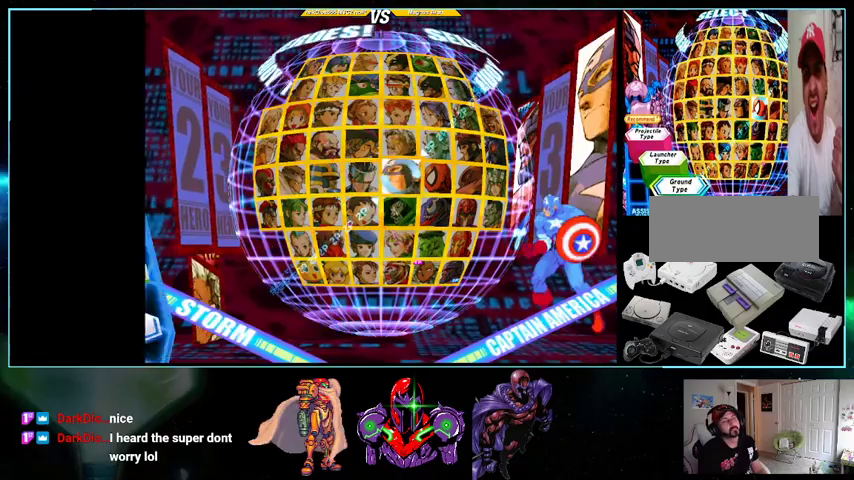
{"buttons": [], "events": [[33, "DPAD_DOWN", "down"], [200, "DPAD_DOWN", "up"], [233, "DPAD_DOWN", "down"], [333, "DPAD_DOWN", "up"], [400, "DPAD_RIGHT", "down"], [500, "DPAD_RIGHT", "up"]]}
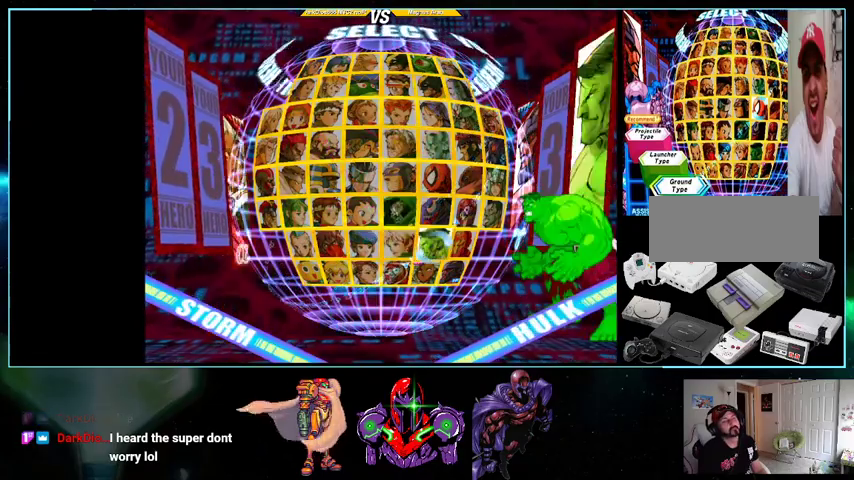
{"buttons": ["B"], "events": [[100, "DPAD_DOWN", "down"], [200, "DPAD_DOWN", "up"], [500, "B", "down"]]}
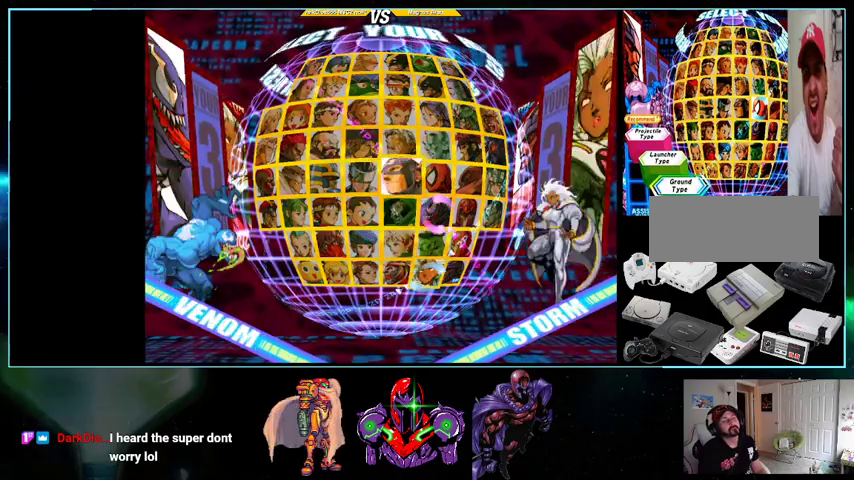
{"buttons": [], "events": [[133, "B", "up"]]}
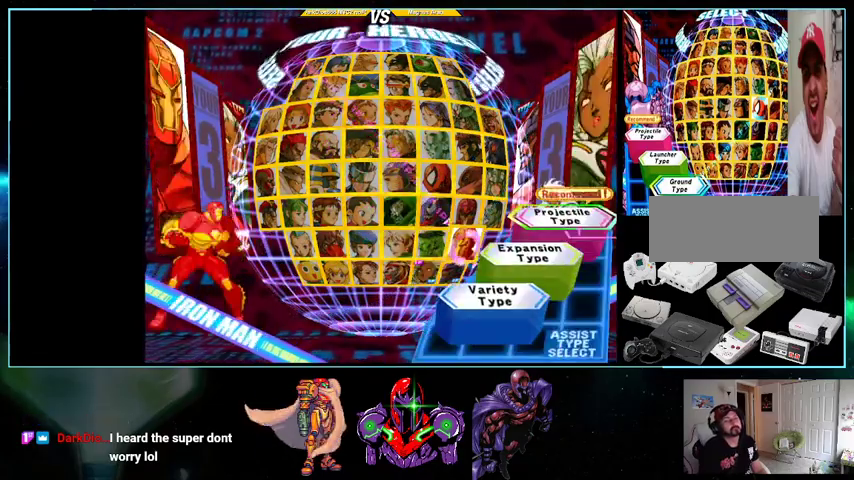
{"buttons": [], "events": [[367, "DPAD_DOWN", "down"], [500, "DPAD_DOWN", "up"]]}
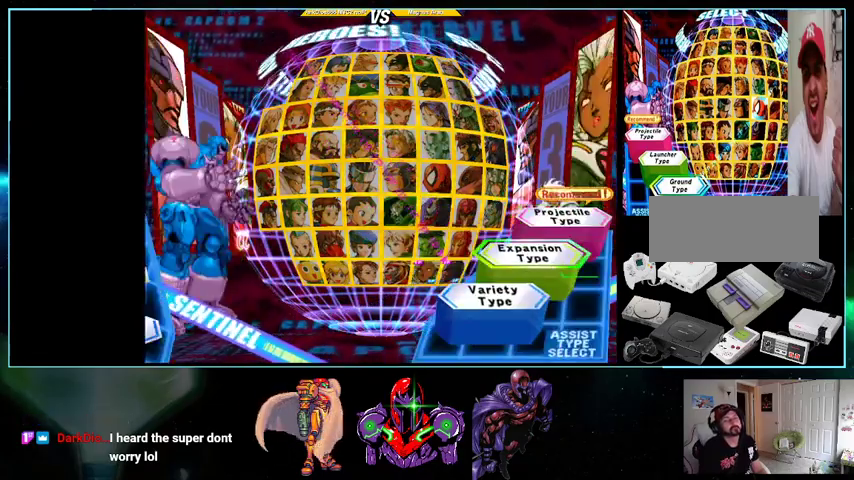
{"buttons": [], "events": [[33, "B", "down"], [167, "B", "up"]]}
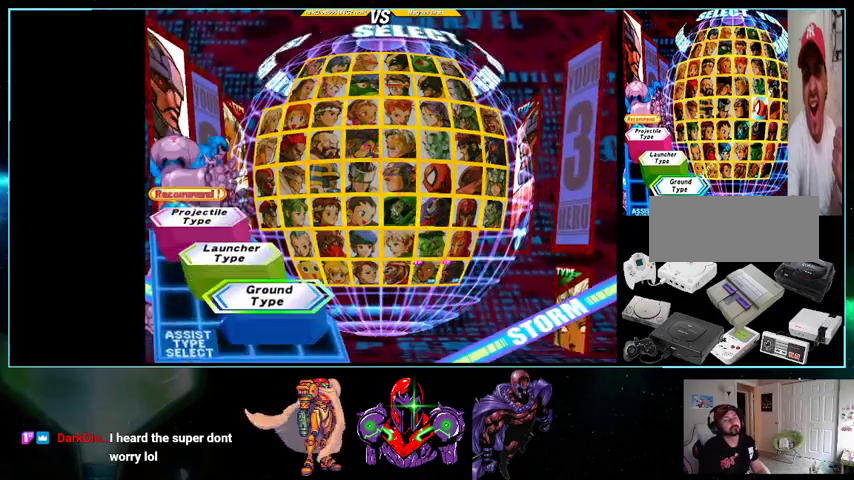
{"buttons": [], "events": []}
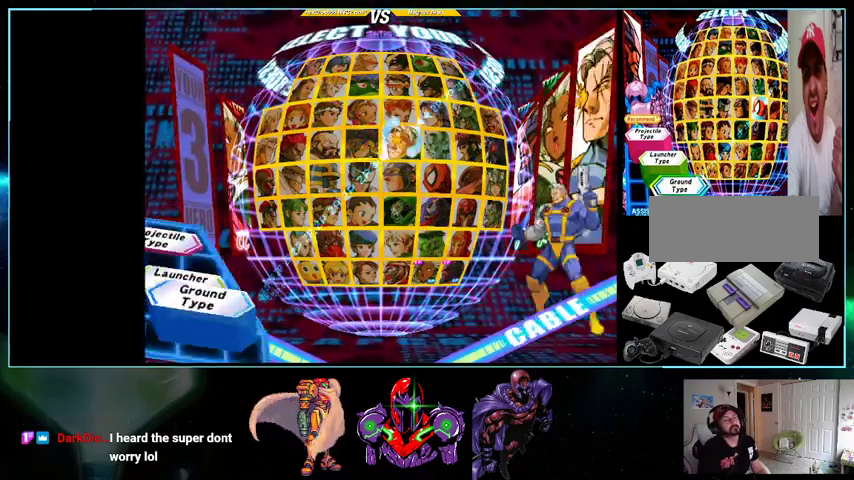
{"buttons": [], "events": [[100, "DPAD_UP", "down"], [167, "DPAD_UP", "up"], [267, "DPAD_UP", "down"], [367, "DPAD_UP", "up"]]}
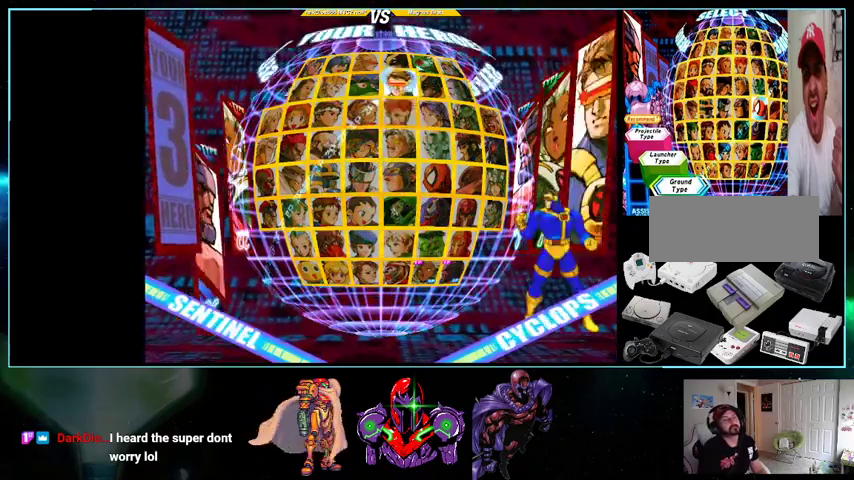
{"buttons": [], "events": [[200, "B", "down"], [300, "B", "up"]]}
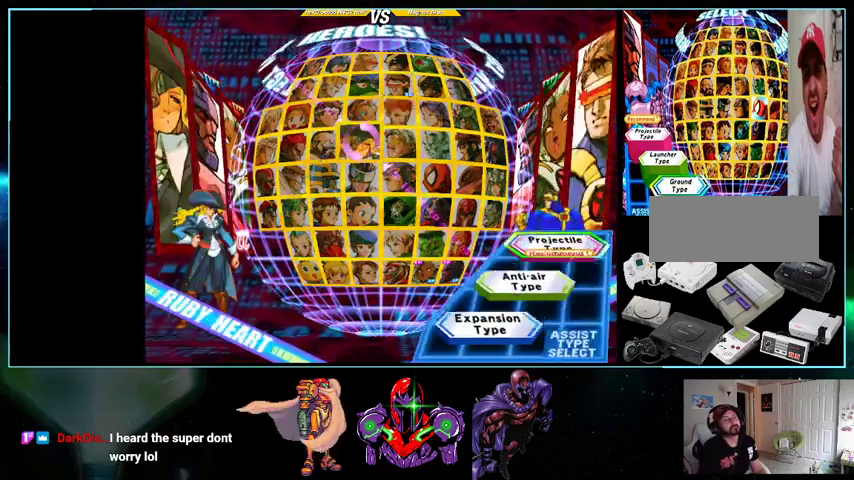
{"buttons": ["B"], "events": [[267, "DPAD_DOWN", "down"], [400, "DPAD_DOWN", "up"], [500, "B", "down"]]}
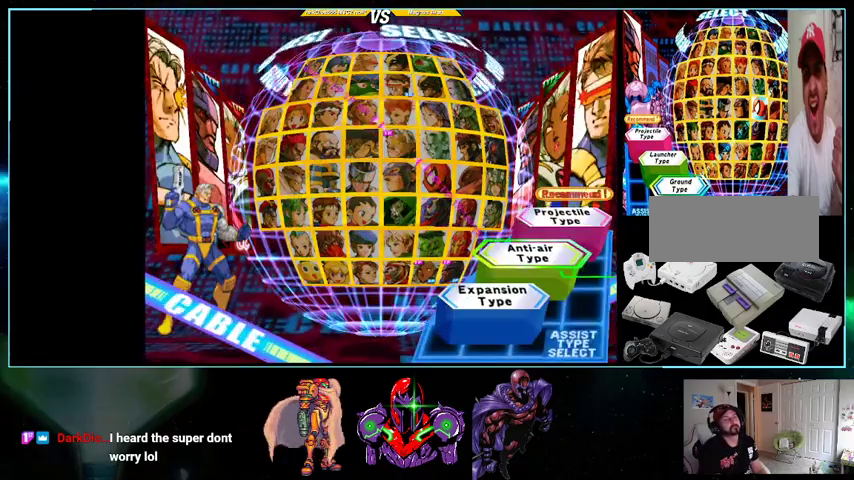
{"buttons": [], "events": [[133, "B", "up"]]}